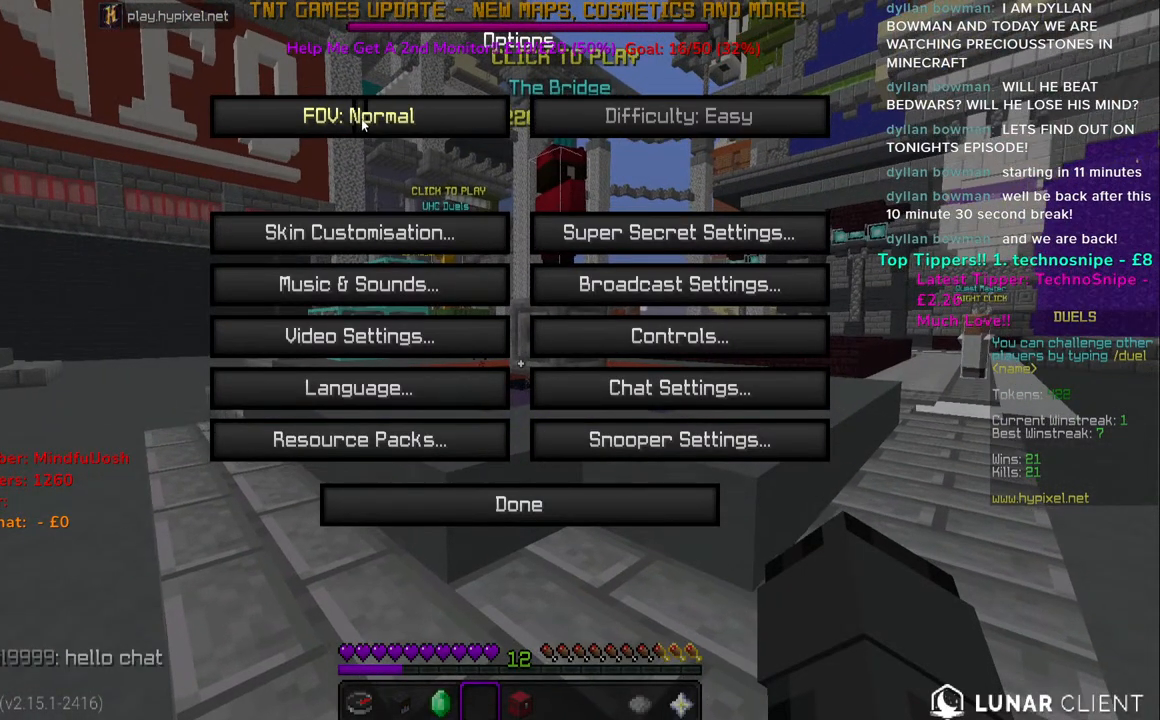
Gameplay with keyboard and mouse; each line is a JSON object with the keys and mouse buttons held at the frame after it. "events" lists presses ("down") and releases ("up") of "a", "d", "s", "space", "w", "mouse_left" and "mouse_right" between this image and that frame as [ms after this image, input, new state], when the widget could be followed in between. "mouse_left", "mouse_right" = the "left", "right" buttons of the "mouse" list. No other keys are recorded. Fast repeated clicks can show as one long hold. Mouse movement is not recorded.
{"keys": ["w"], "mouse": [], "events": [[450, "w", "down"]]}
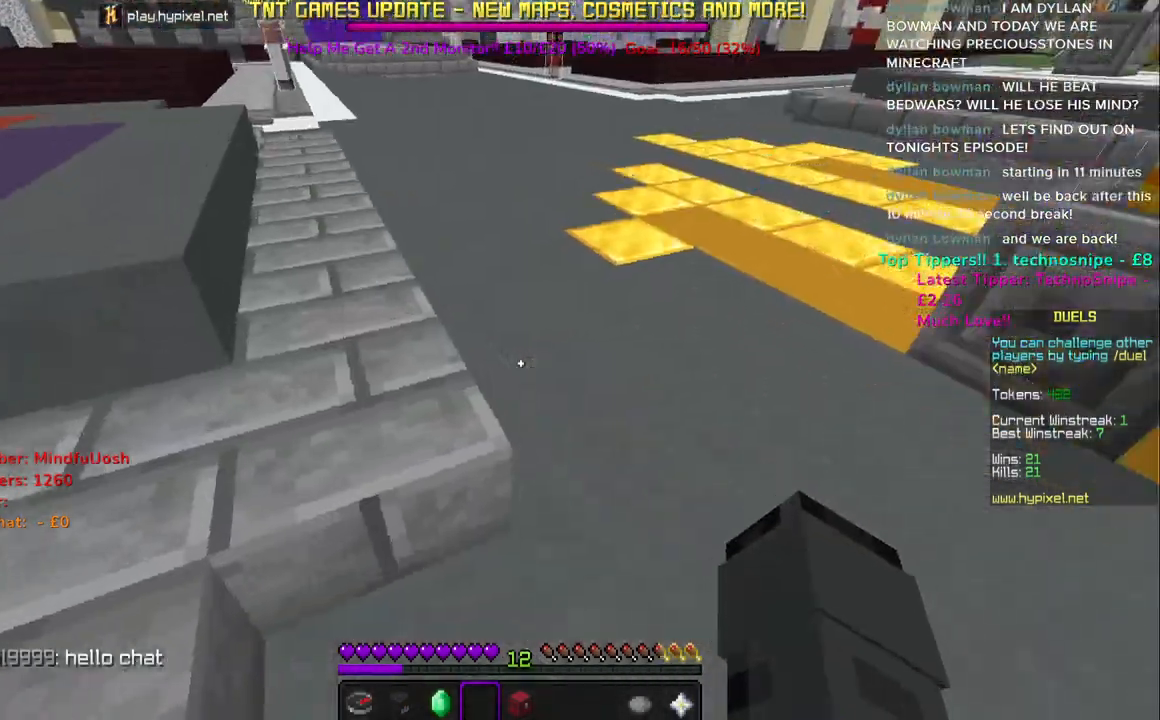
{"keys": ["w"], "mouse": [], "events": [[133, "space", "down"], [333, "space", "up"]]}
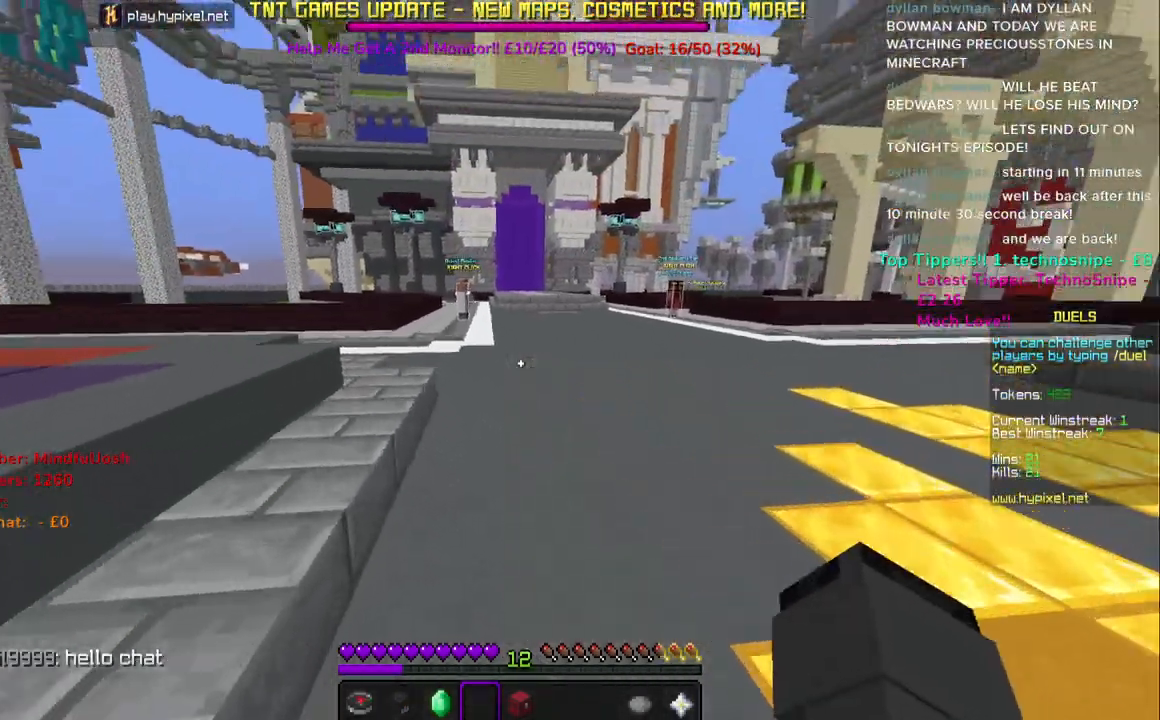
{"keys": ["space", "w"], "mouse": [], "events": [[50, "space", "down"], [67, "mouse_left", "down"], [350, "mouse_left", "up"]]}
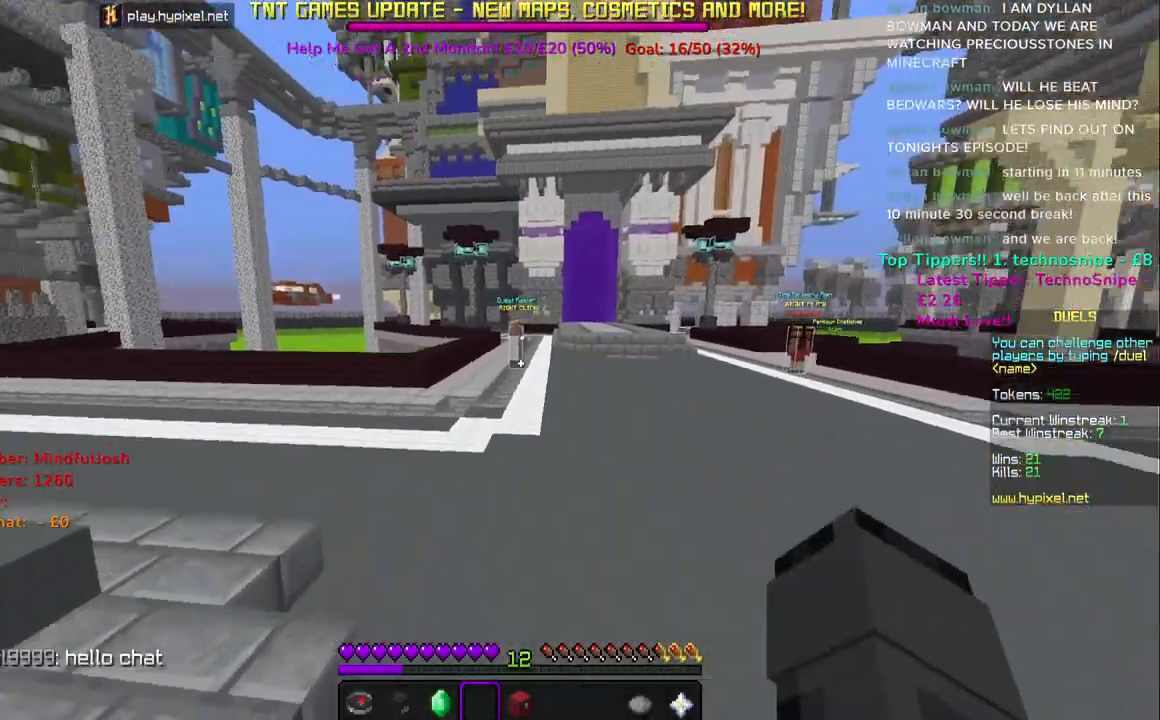
{"keys": ["space", "w"], "mouse": [], "events": []}
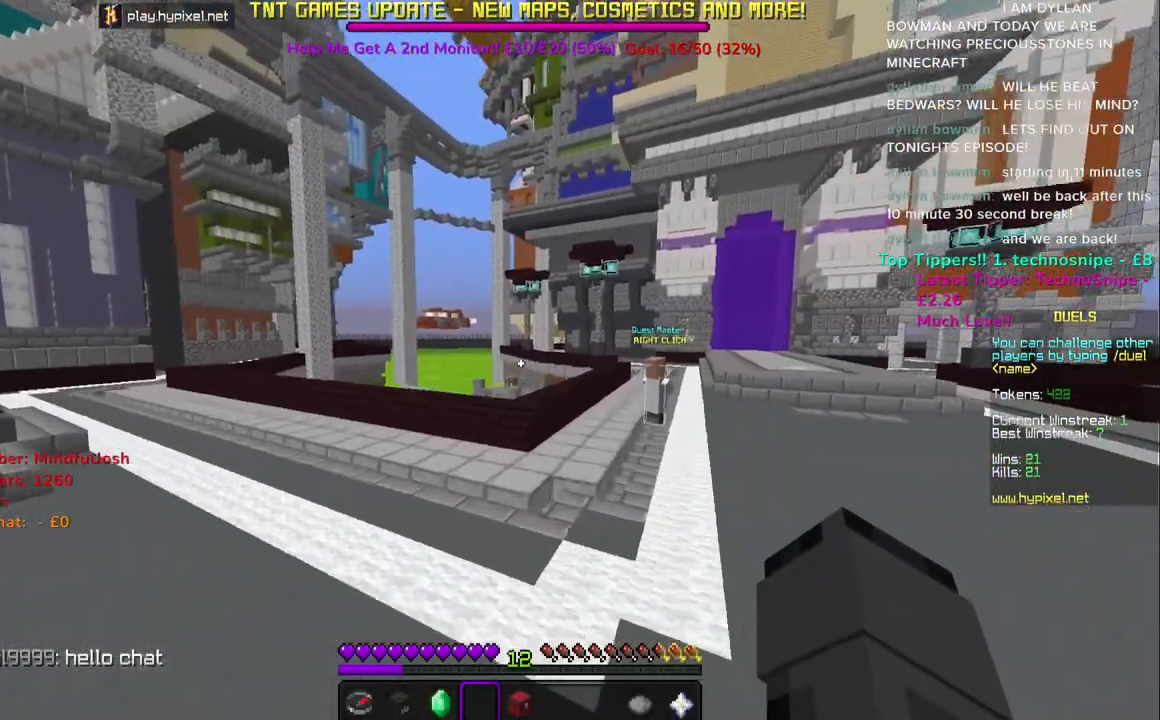
{"keys": ["space", "w"], "mouse": [], "events": [[217, "mouse_left", "down"], [400, "mouse_left", "up"]]}
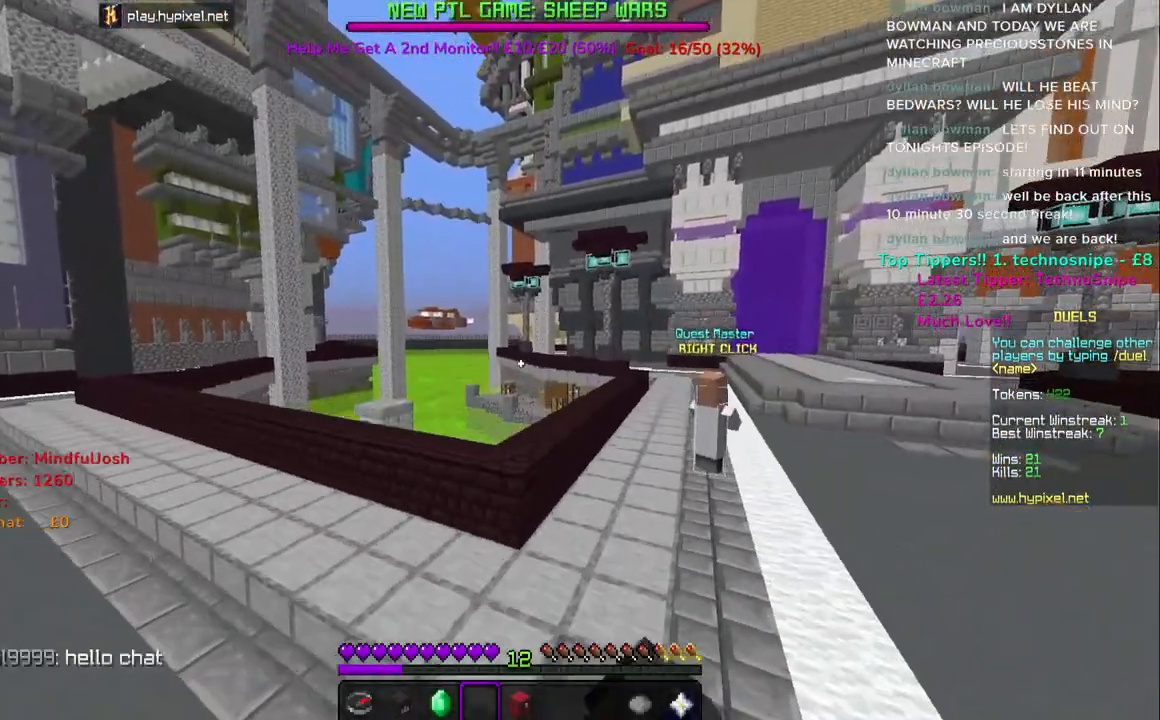
{"keys": ["space", "w"], "mouse": [], "events": [[300, "w", "up"], [400, "w", "down"]]}
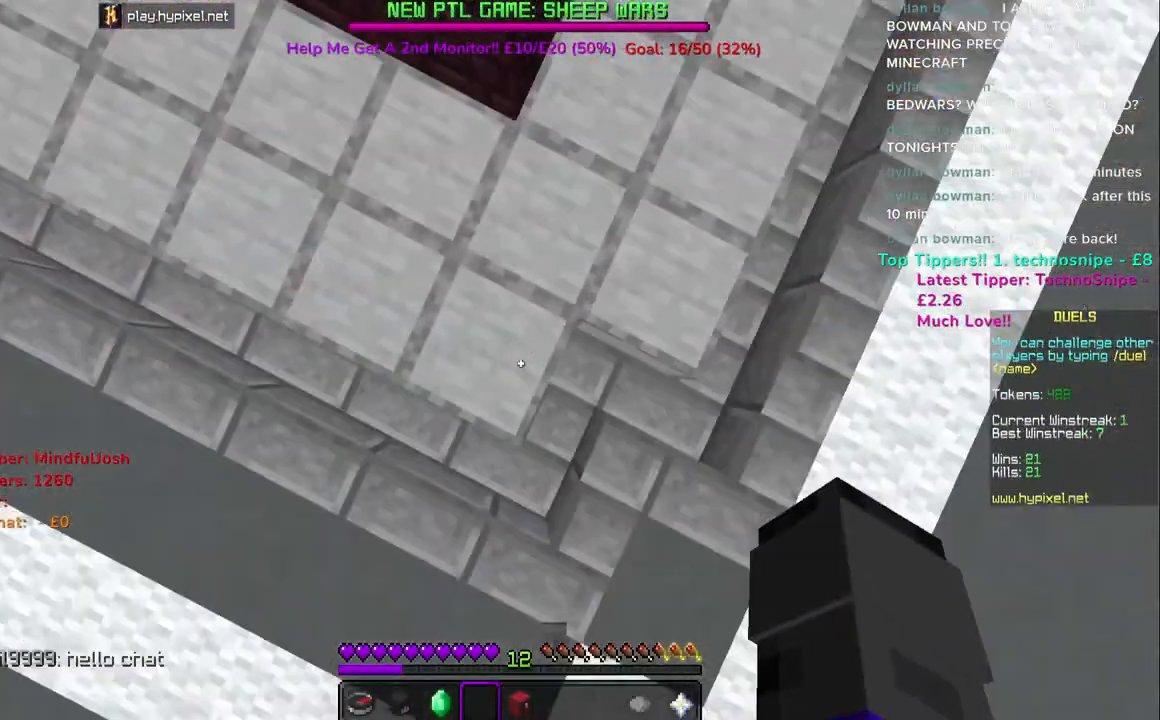
{"keys": ["w"], "mouse": [], "events": [[200, "space", "up"]]}
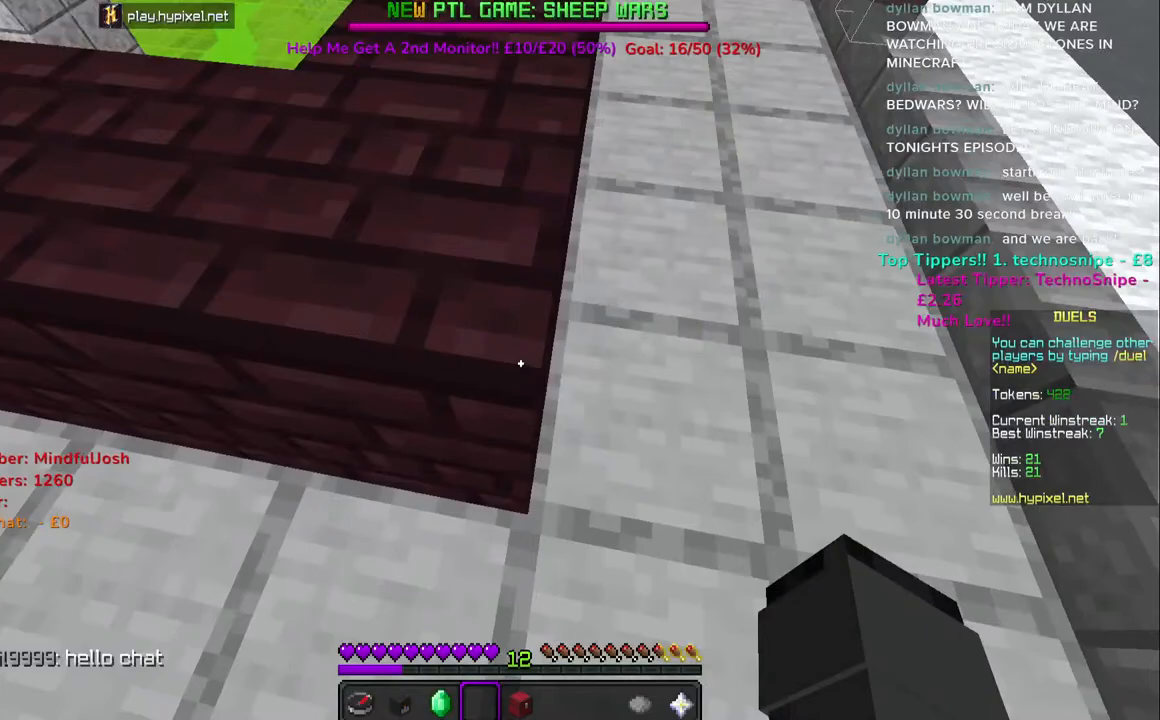
{"keys": ["w"], "mouse": [], "events": [[83, "space", "down"], [250, "space", "up"]]}
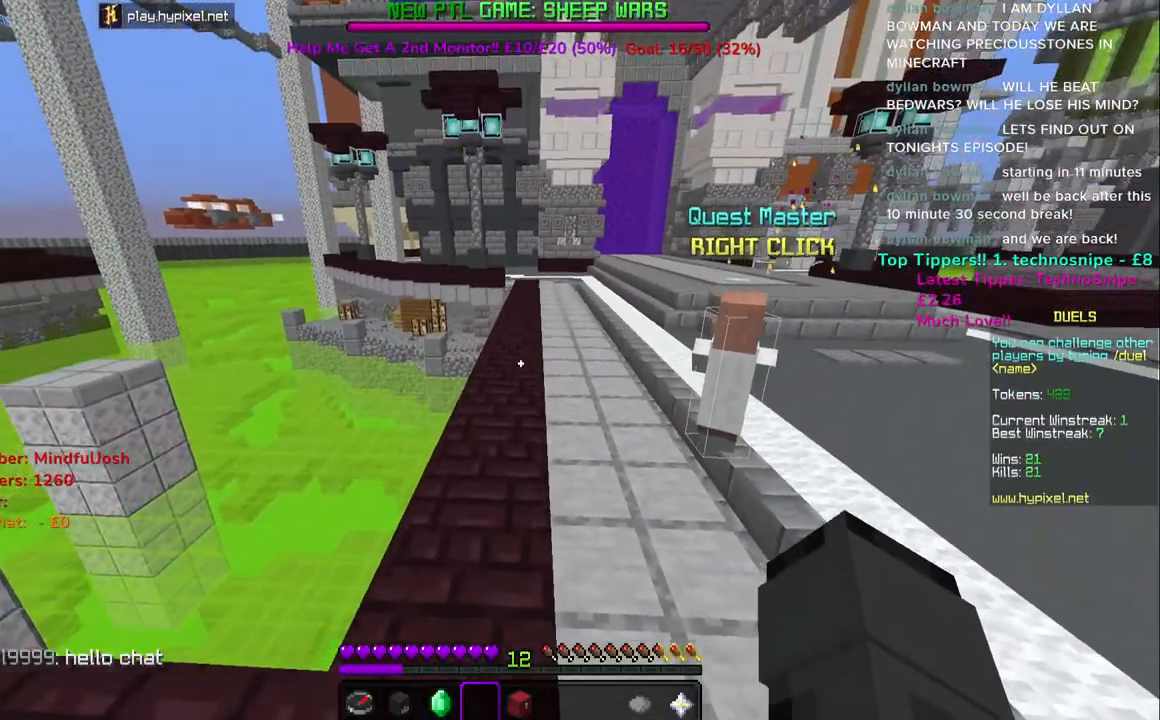
{"keys": ["w"], "mouse": [], "events": [[267, "mouse_left", "down"], [467, "mouse_left", "up"]]}
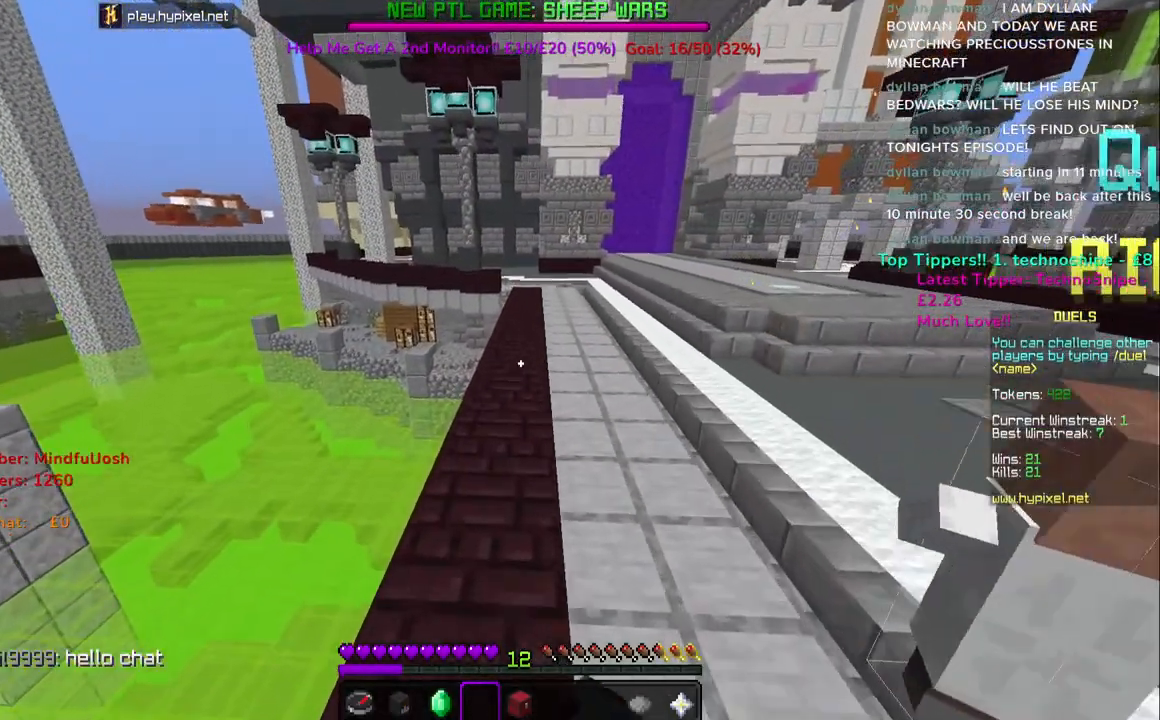
{"keys": [], "mouse": [], "events": [[183, "space", "down"], [183, "w", "up"], [317, "space", "up"]]}